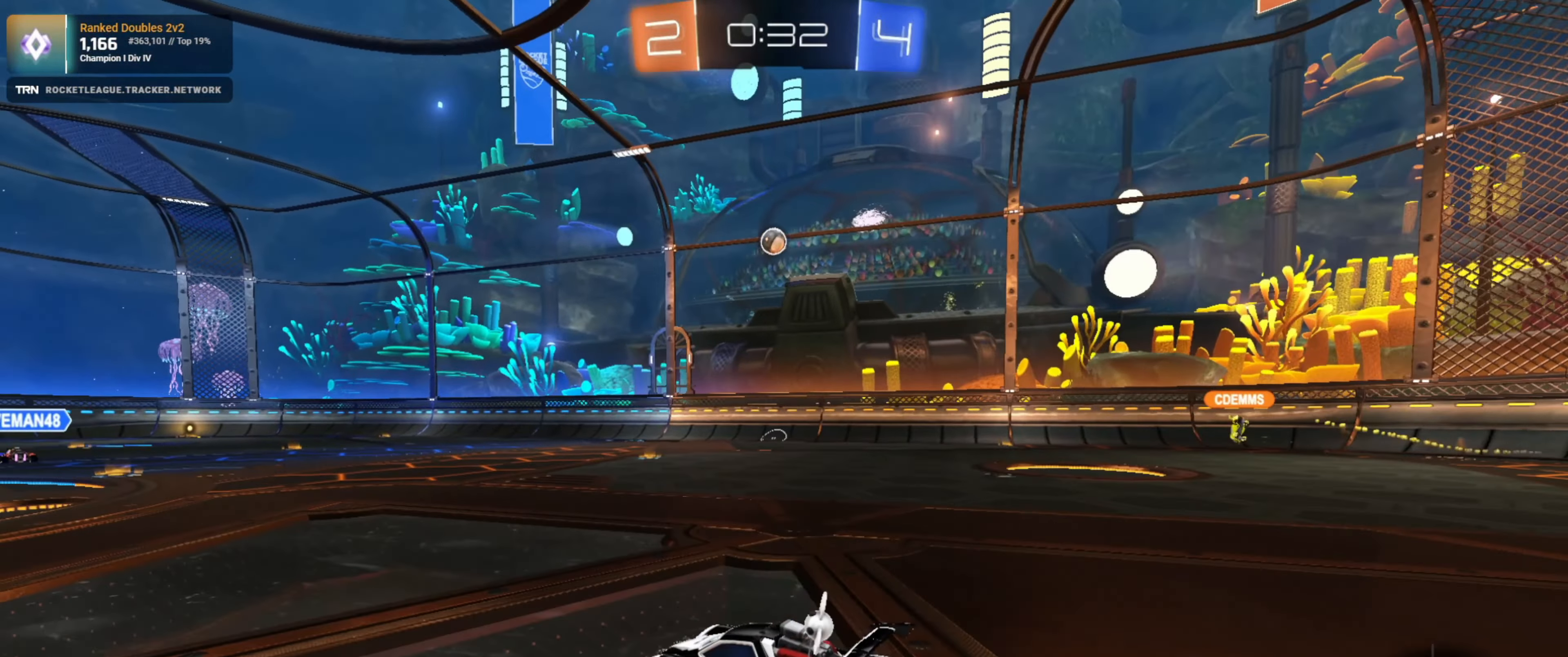
Gameplay with a controller (PlayStation layout); each line is a JSON object with the inputs held at the frame after it. "events" lists button and stick changes between this image and that frame as [ms after this image, input, new state], when the widget could be followed in between.
{"buttons": ["R2"], "left_stick": "center", "right_stick": "center", "events": [[33, "left_stick", "left"], [183, "left_stick", "center"], [367, "left_stick", "down-right"], [483, "left_stick", "center"]]}
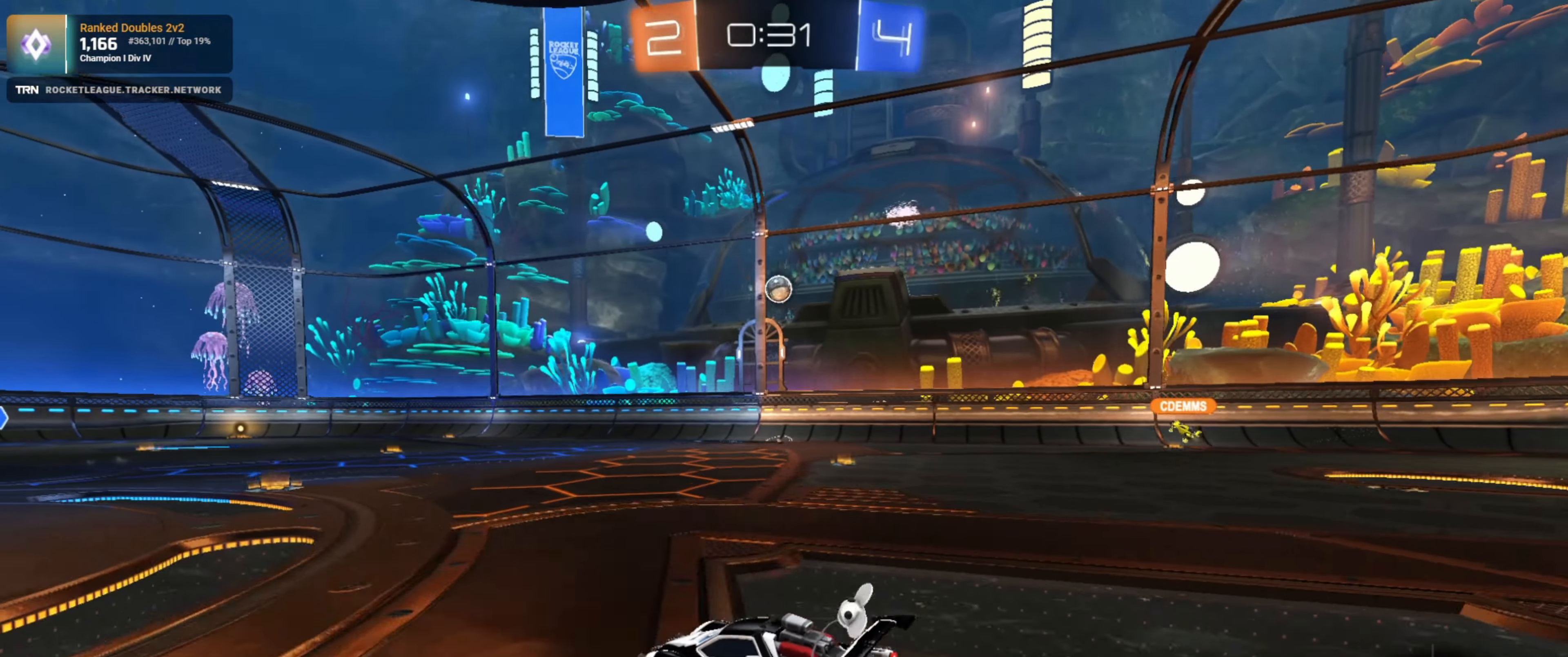
{"buttons": [], "left_stick": "center", "right_stick": "center", "events": [[117, "left_stick", "right"], [233, "R2", "up"], [317, "left_stick", "center"], [400, "R2", "down"], [433, "R2", "up"]]}
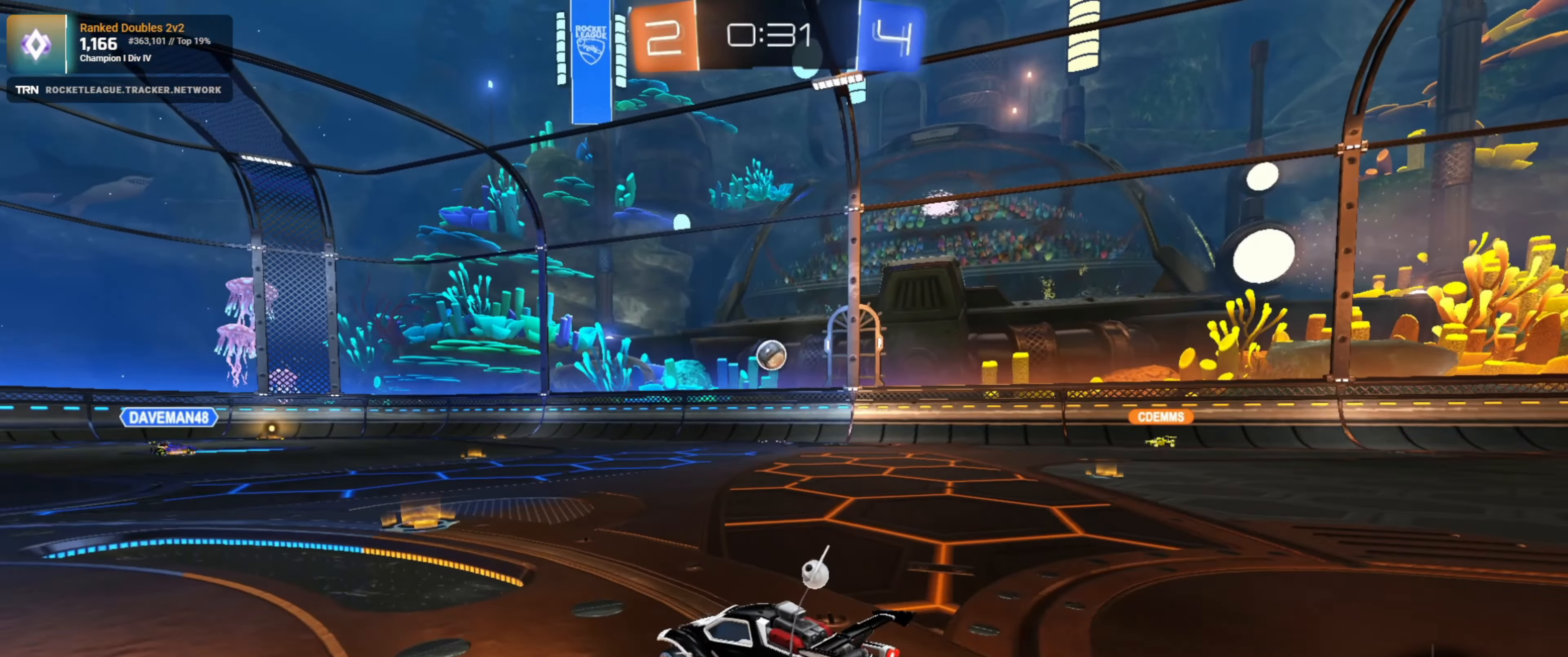
{"buttons": ["L1", "R2"], "left_stick": "down-right", "right_stick": "center", "events": [[117, "left_stick", "left"], [167, "left_stick", "center"], [200, "L2", "down"], [250, "left_stick", "right"], [317, "R2", "down"], [350, "left_stick", "down-right"], [383, "L2", "up"], [450, "L1", "down"]]}
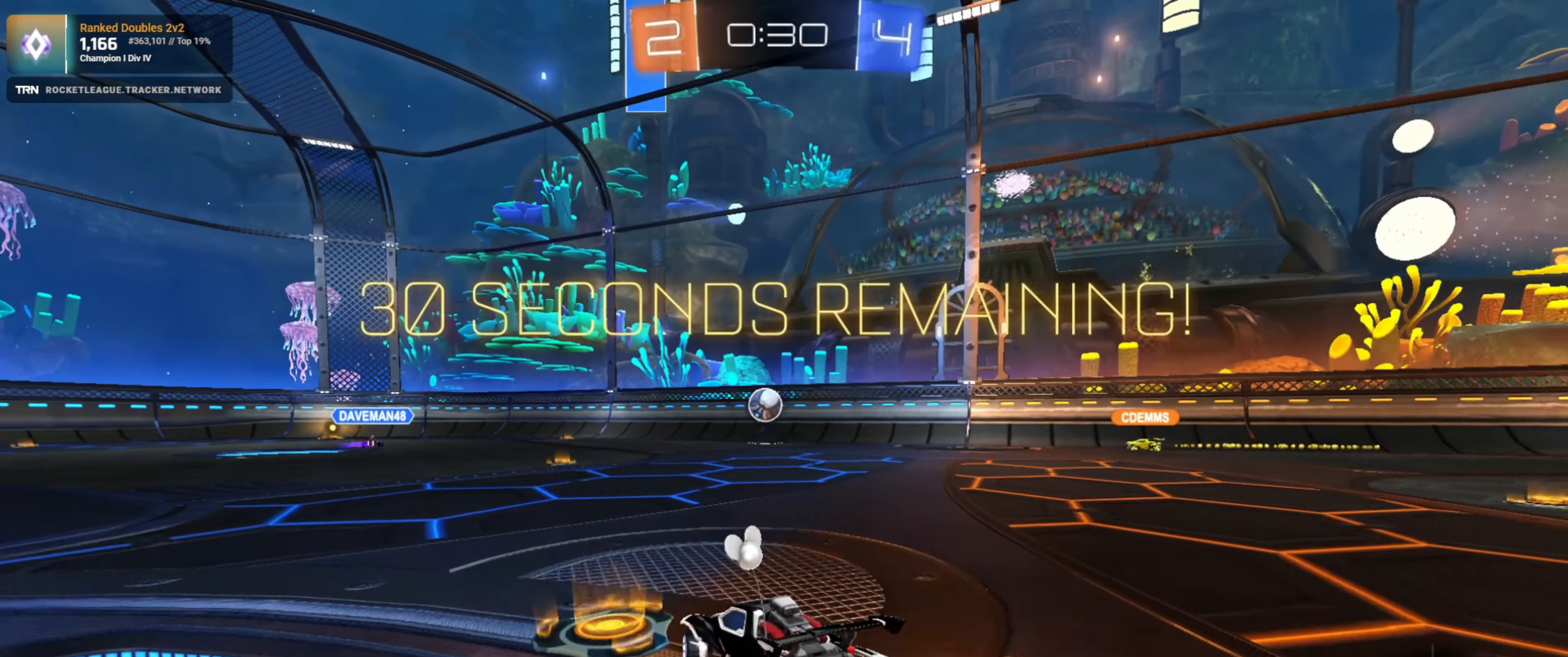
{"buttons": ["R2"], "left_stick": "left", "right_stick": "center", "events": [[67, "L1", "up"], [333, "left_stick", "left"]]}
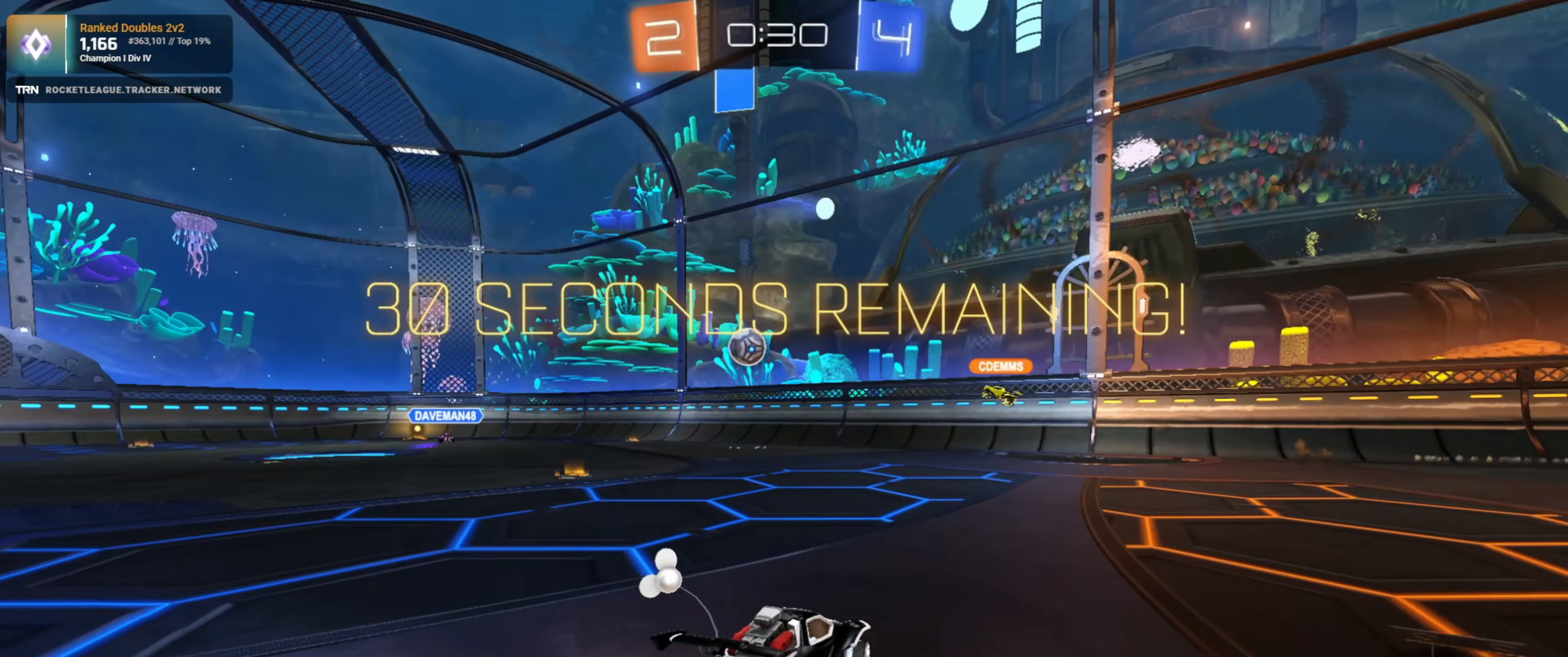
{"buttons": ["R2"], "left_stick": "left", "right_stick": "center", "events": [[33, "L1", "down"], [133, "L1", "up"]]}
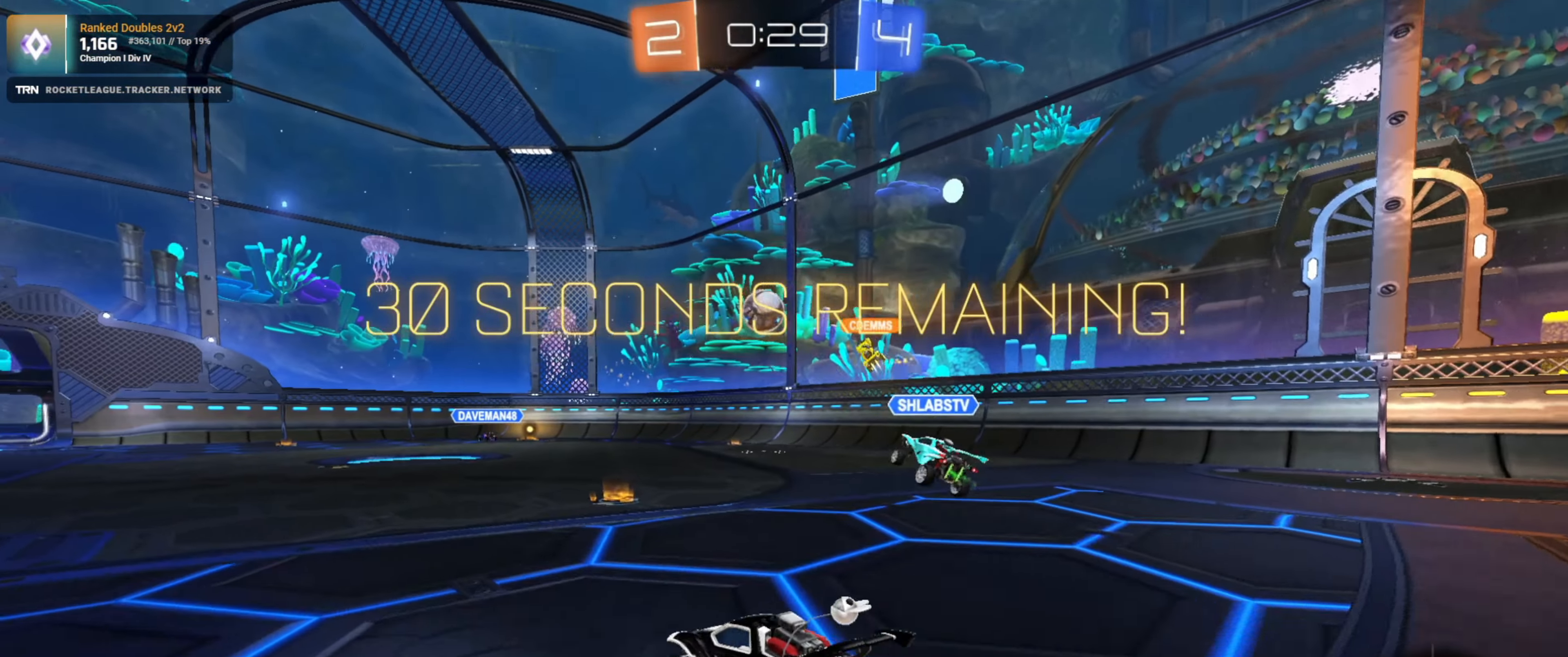
{"buttons": ["R1", "R2"], "left_stick": "center", "right_stick": "center", "events": [[233, "left_stick", "center"], [350, "R1", "down"]]}
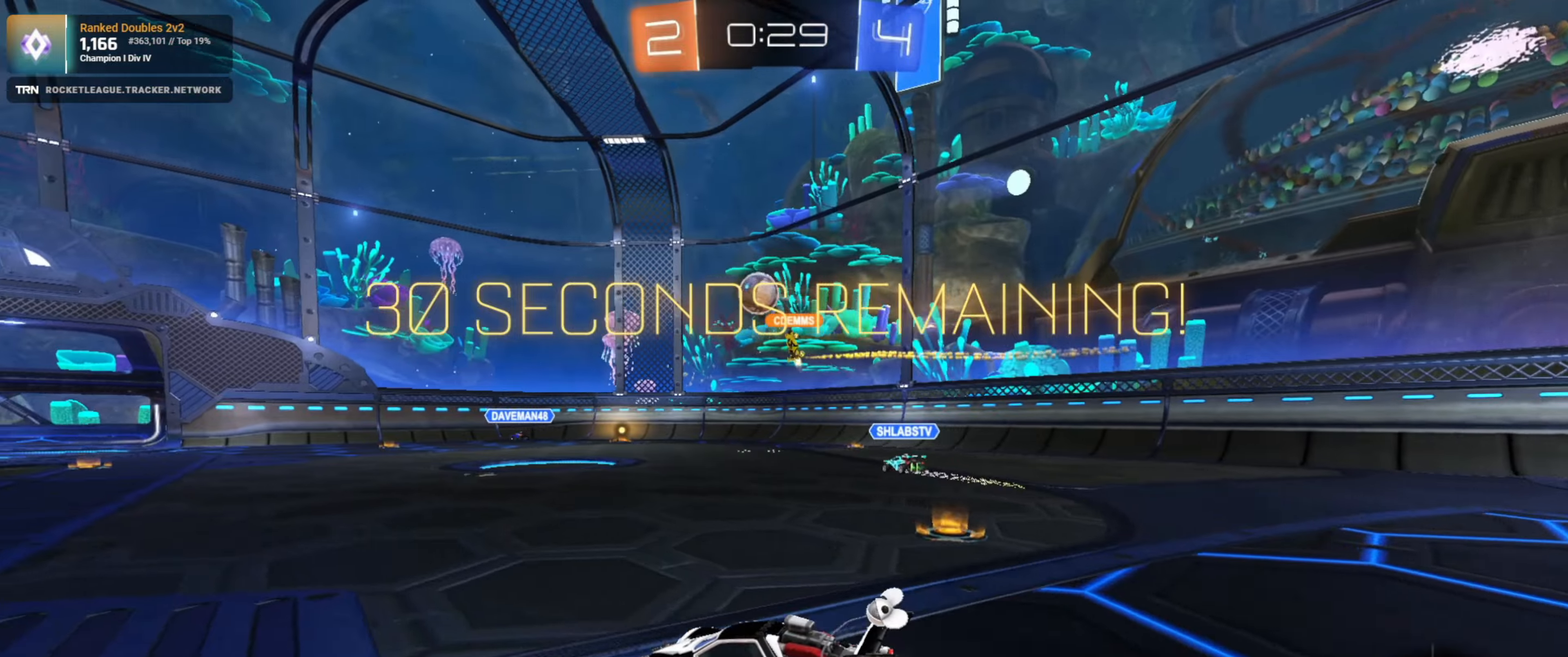
{"buttons": ["L2"], "left_stick": "center", "right_stick": "center", "events": [[67, "R1", "up"], [250, "left_stick", "down-right"], [384, "L2", "down"], [384, "R2", "up"], [417, "left_stick", "center"]]}
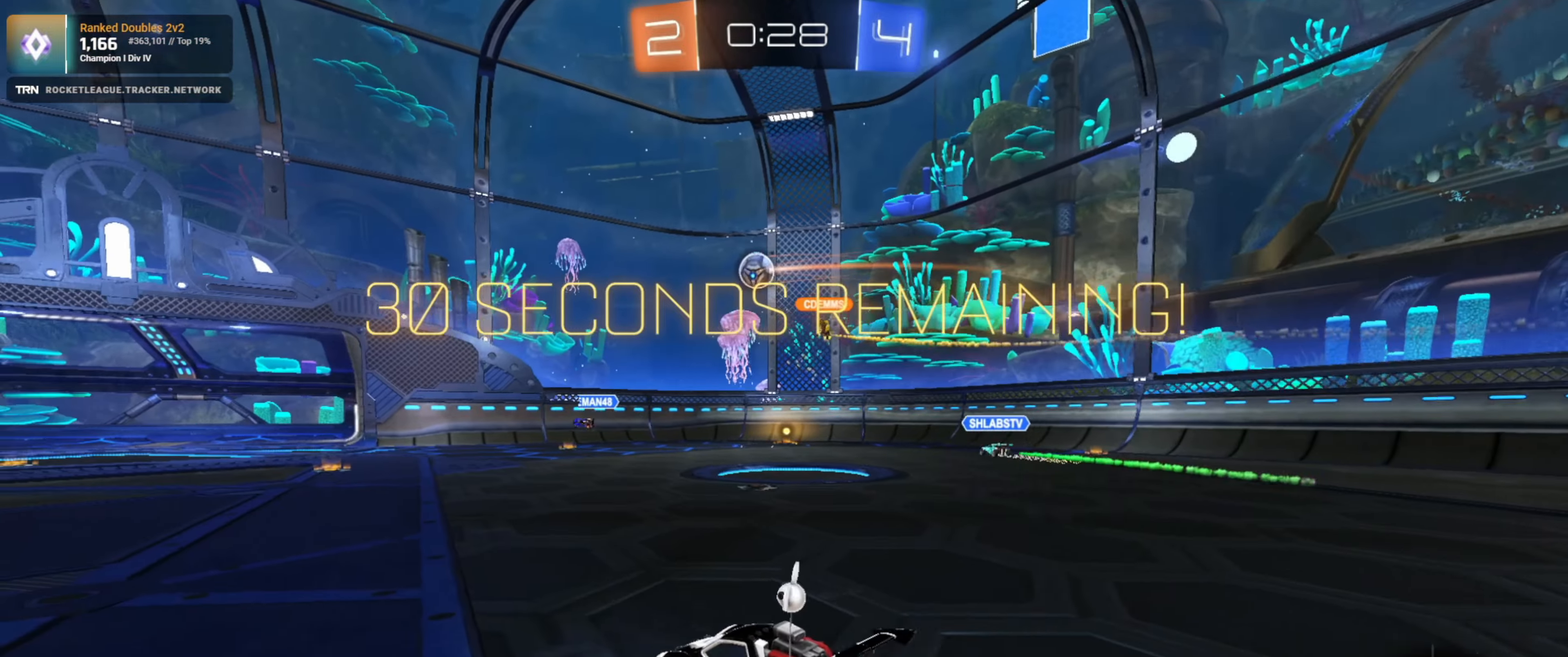
{"buttons": ["R2"], "left_stick": "right", "right_stick": "center", "events": [[17, "L2", "up"], [50, "R2", "down"], [167, "R2", "up"], [200, "left_stick", "down-right"], [334, "R2", "down"], [334, "left_stick", "center"], [467, "left_stick", "right"]]}
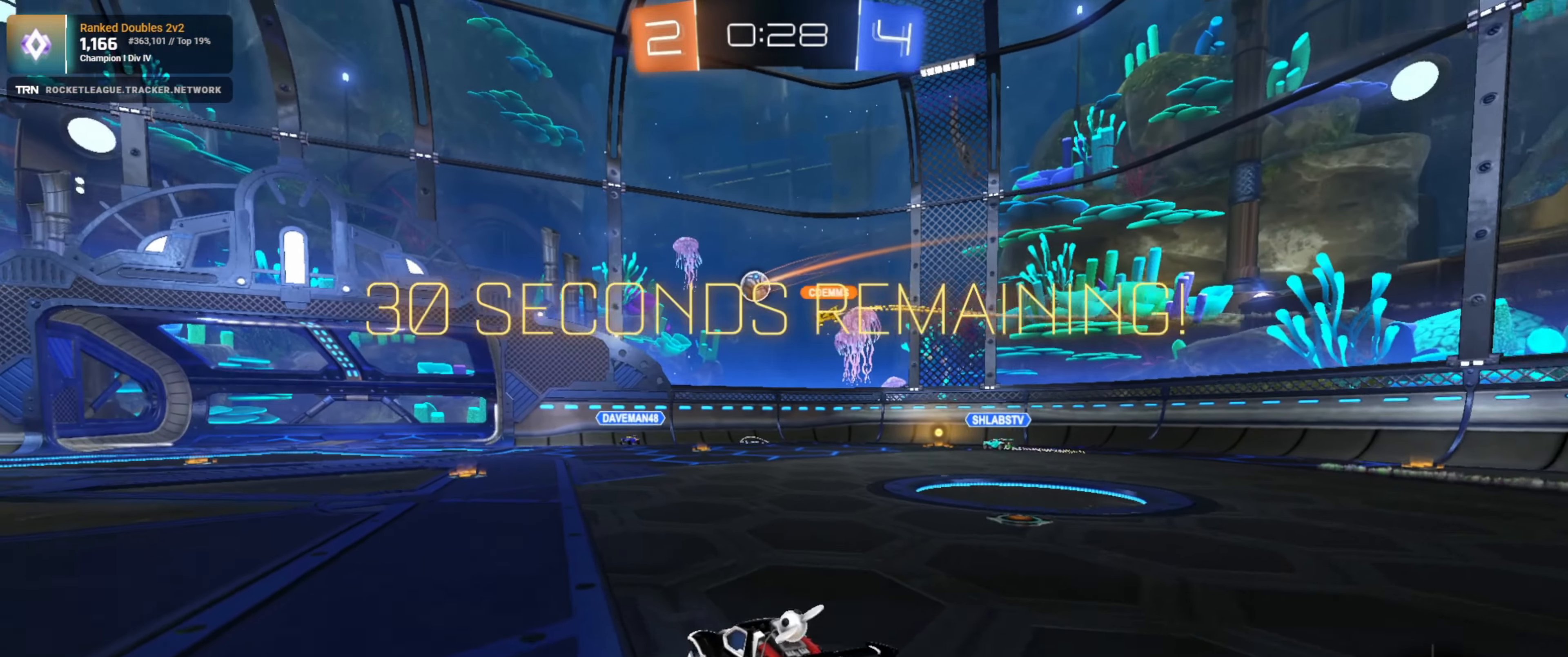
{"buttons": ["R2"], "left_stick": "down", "right_stick": "center", "events": [[100, "left_stick", "center"], [300, "left_stick", "down-right"], [400, "left_stick", "down"]]}
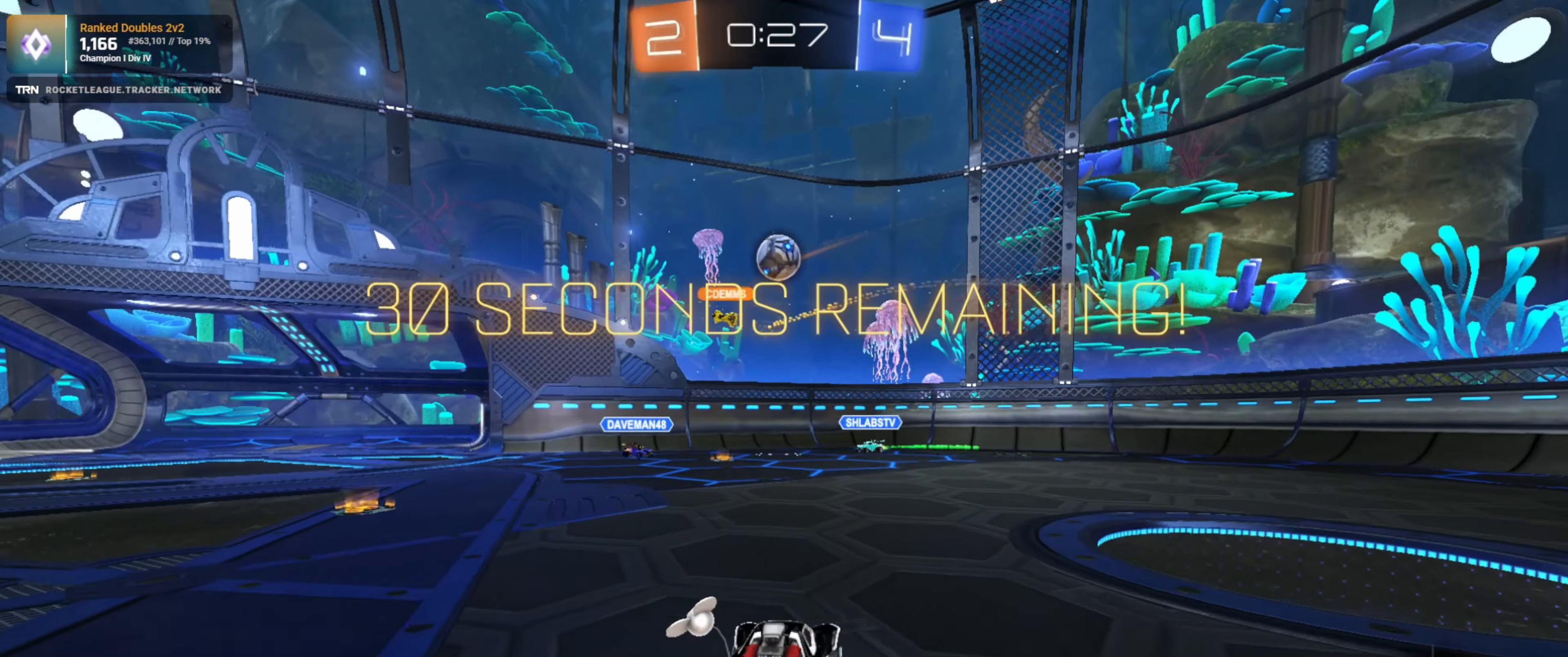
{"buttons": ["R1", "R2"], "left_stick": "center", "right_stick": "center", "events": [[17, "CROSS", "down"], [84, "left_stick", "down-left"], [217, "CROSS", "up"], [217, "R1", "down"], [267, "left_stick", "center"]]}
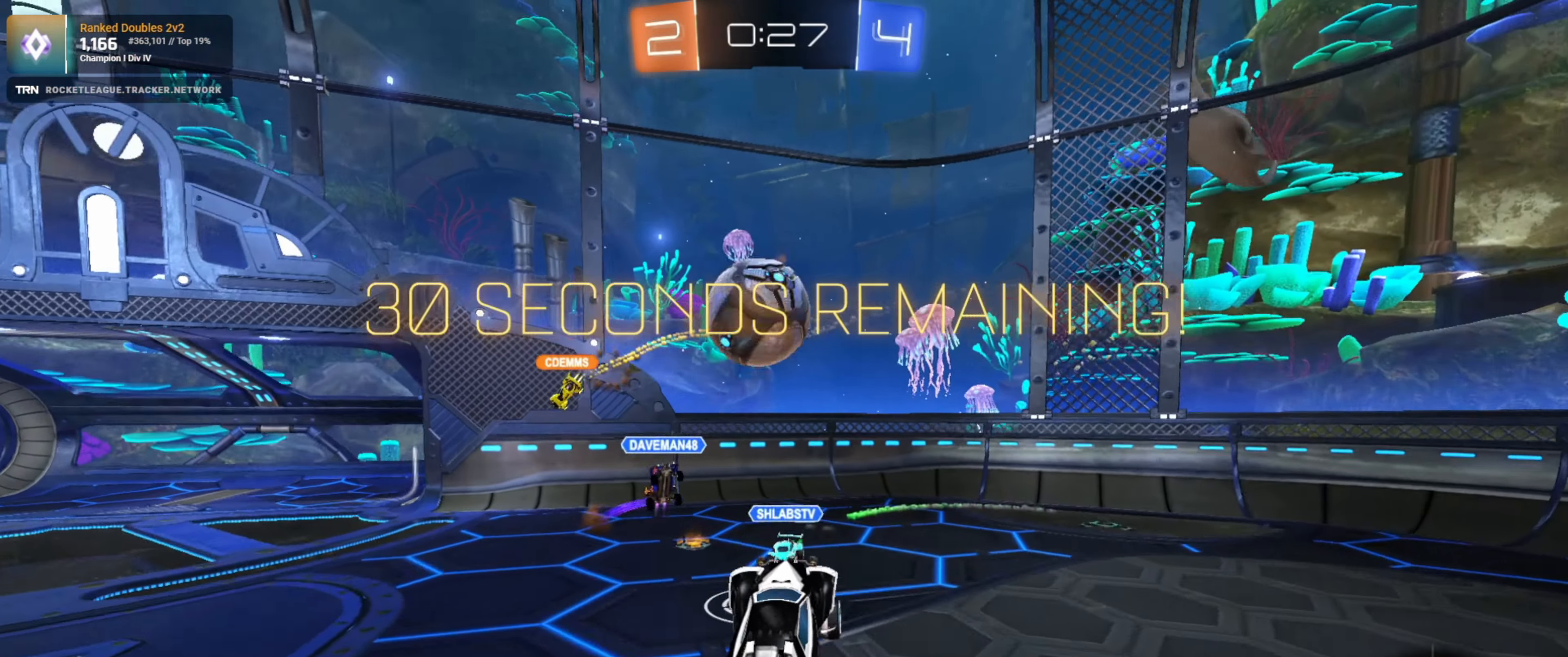
{"buttons": ["R2"], "left_stick": "down-left", "right_stick": "center", "events": [[84, "CROSS", "down"], [234, "CROSS", "up"], [250, "R1", "up"], [450, "left_stick", "down-left"]]}
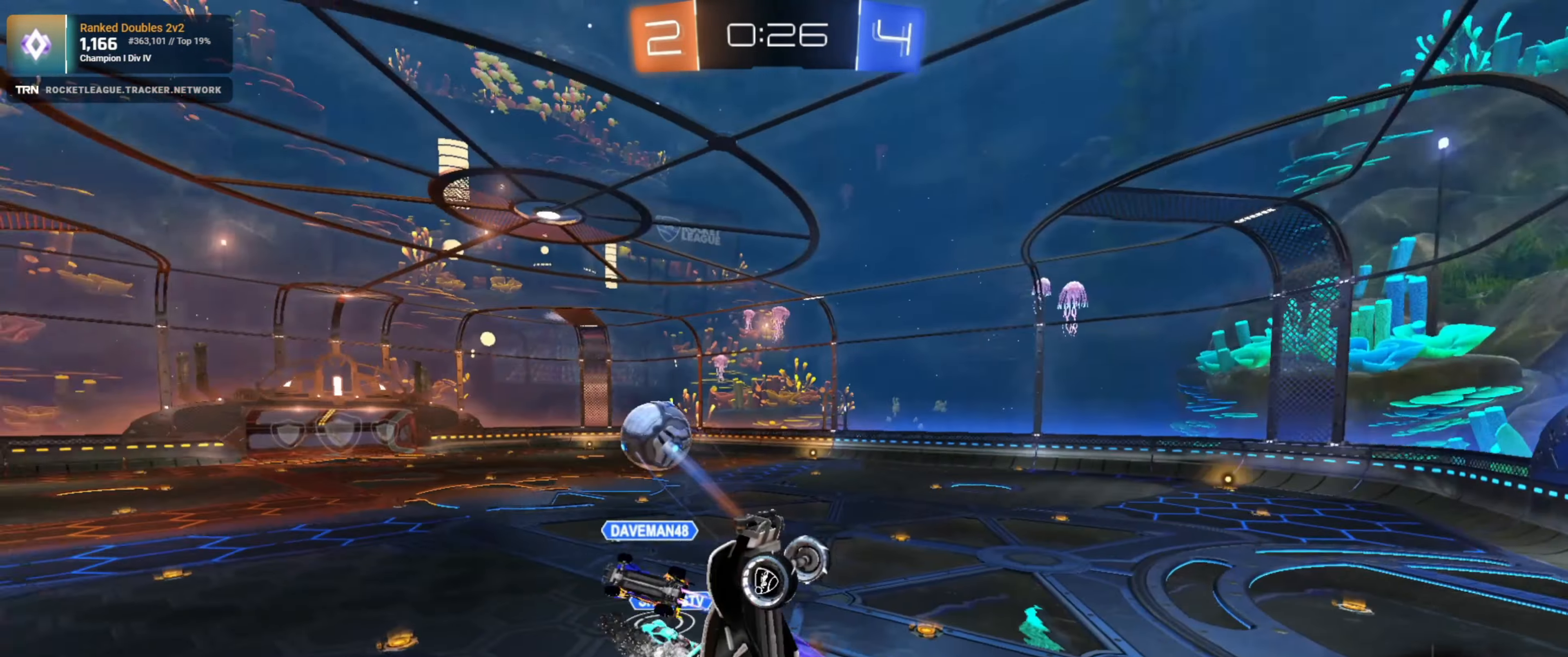
{"buttons": ["L1", "R2"], "left_stick": "right", "right_stick": "center", "events": [[384, "L1", "down"], [384, "left_stick", "right"]]}
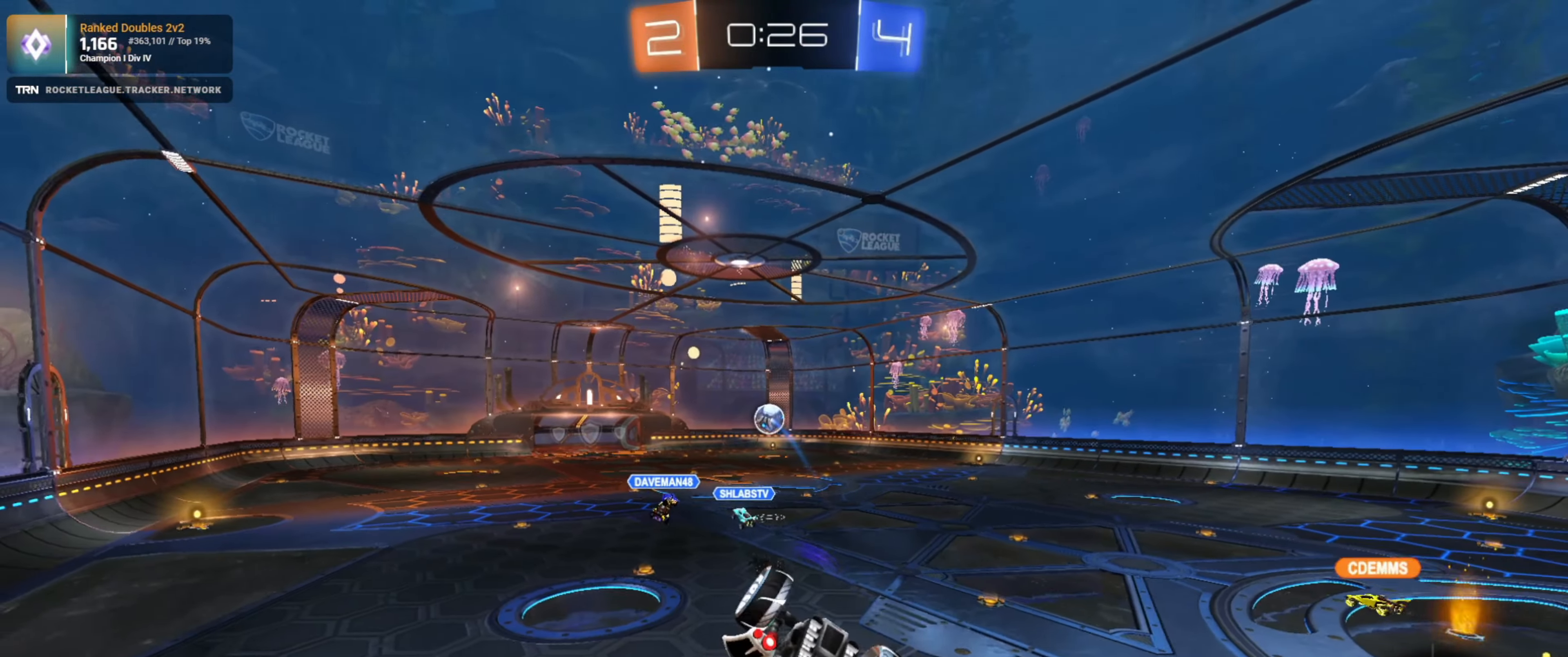
{"buttons": ["R2"], "left_stick": "center", "right_stick": "center", "events": [[334, "L1", "up"], [334, "left_stick", "center"]]}
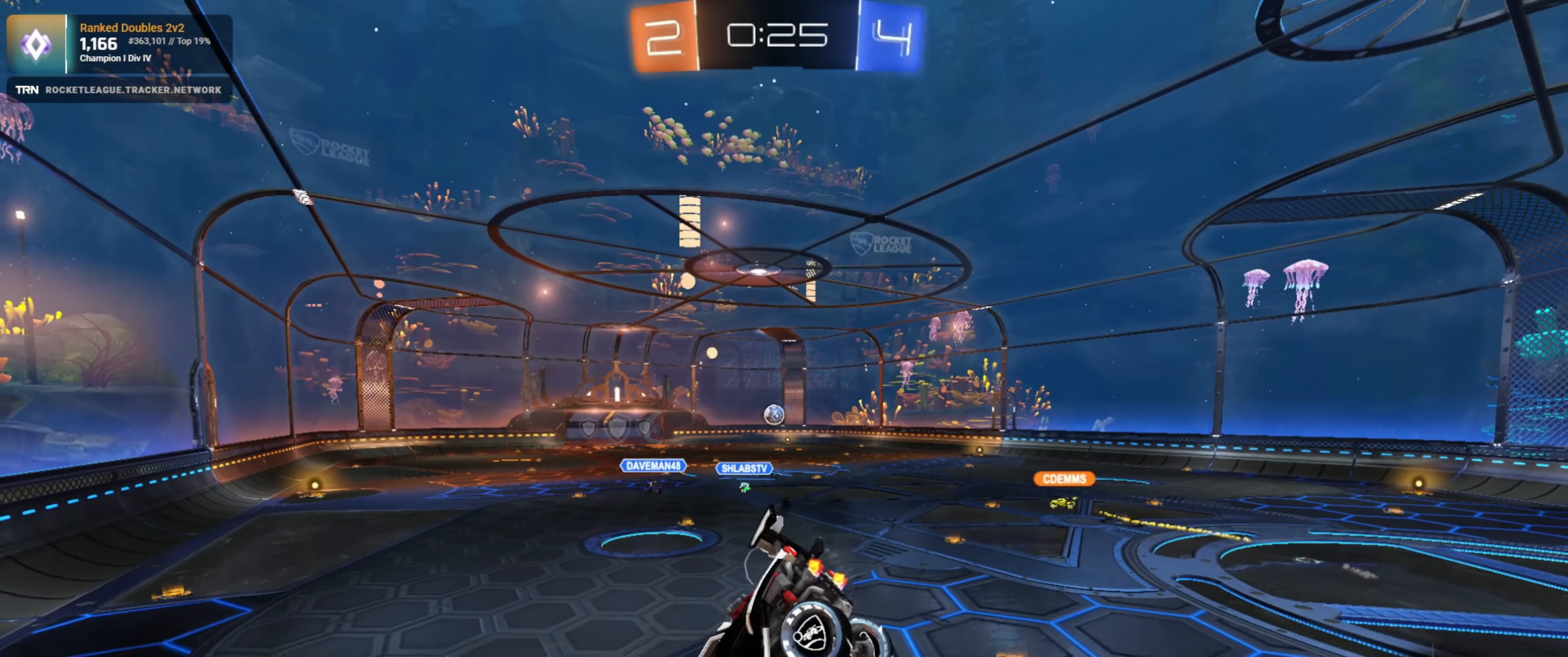
{"buttons": ["R1", "R2"], "left_stick": "center", "right_stick": "center", "events": [[334, "R1", "down"]]}
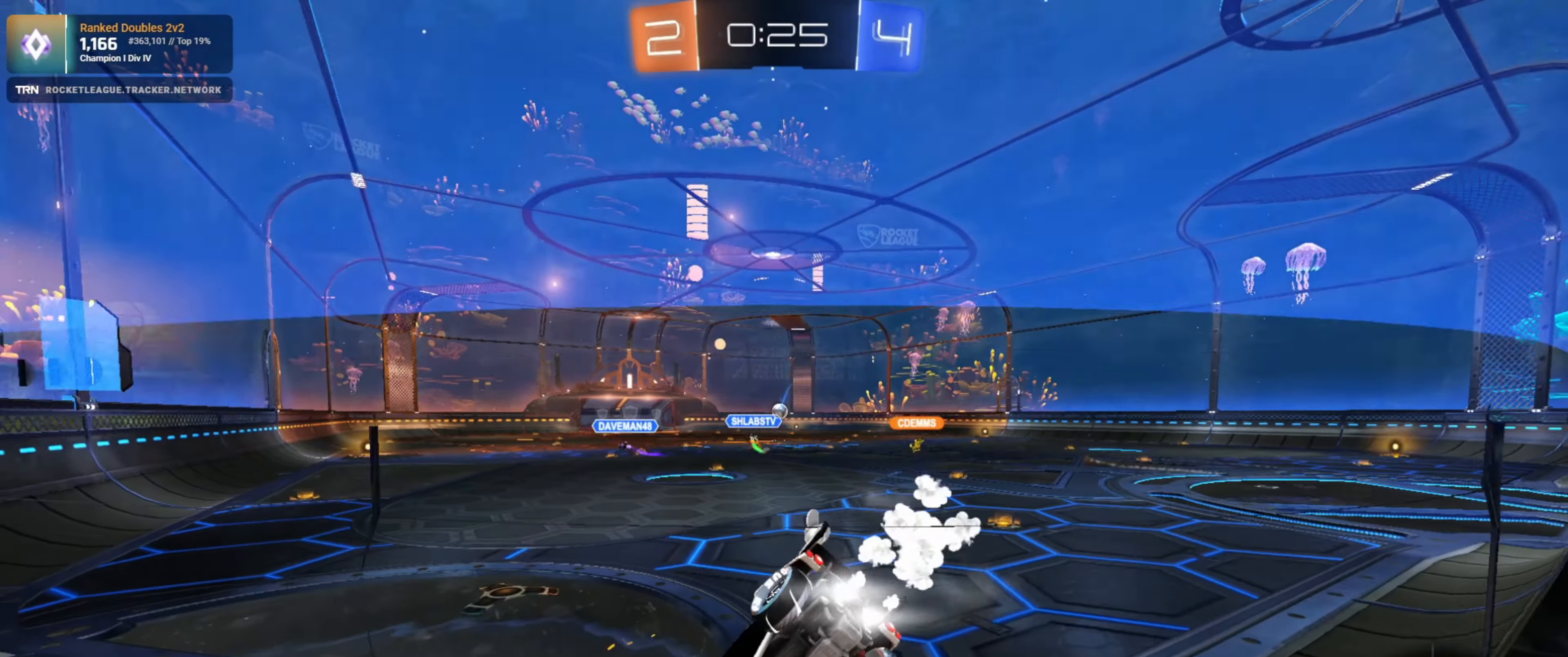
{"buttons": ["CROSS", "R1", "R2"], "left_stick": "center", "right_stick": "center", "events": [[67, "left_stick", "down-right"], [184, "left_stick", "center"], [384, "left_stick", "down-right"], [484, "CROSS", "down"], [484, "left_stick", "center"]]}
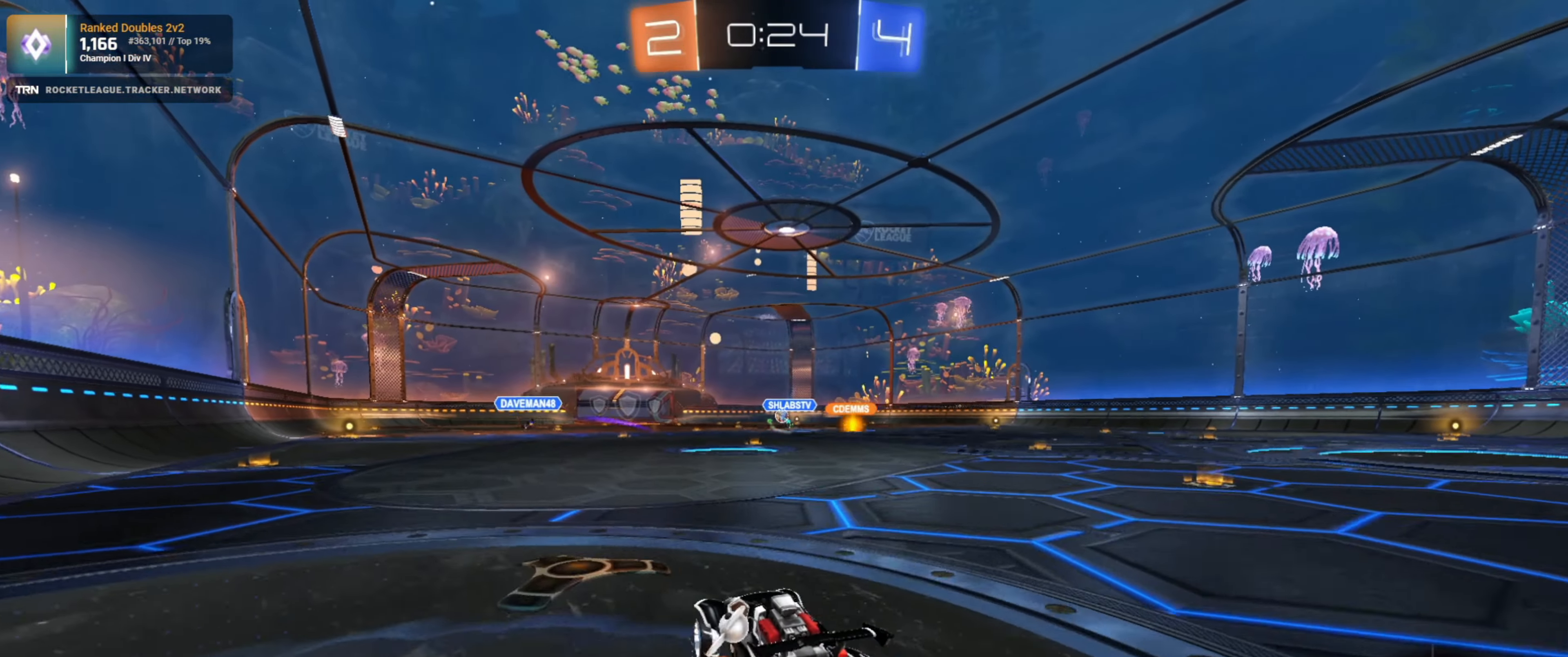
{"buttons": ["TRIANGLE", "L1", "R1", "R2"], "left_stick": "down-left", "right_stick": "center", "events": [[50, "CROSS", "up"], [50, "left_stick", "up-left"], [84, "CROSS", "down"], [150, "L1", "down"], [150, "left_stick", "down-left"], [250, "CROSS", "up"], [500, "TRIANGLE", "down"]]}
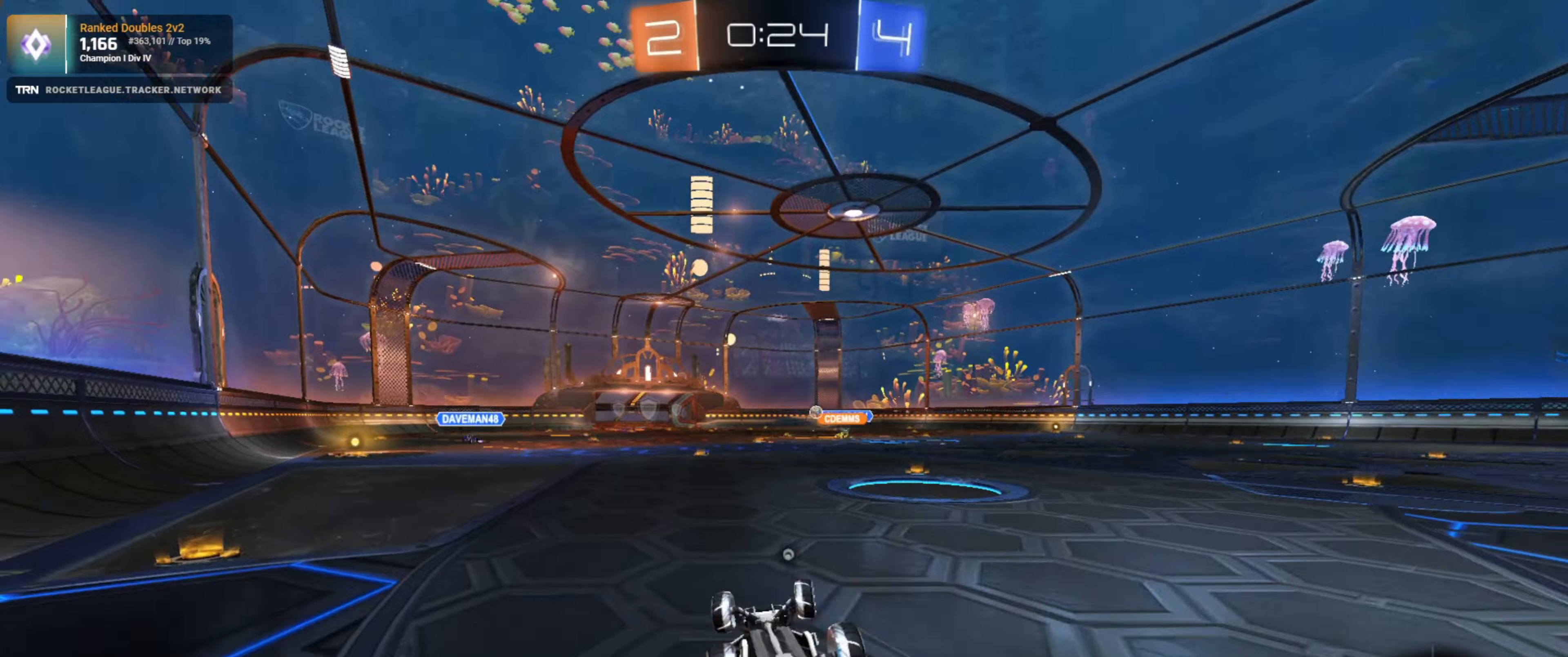
{"buttons": ["R2"], "left_stick": "center", "right_stick": "center", "events": [[150, "TRIANGLE", "up"], [183, "R1", "up"], [200, "L1", "up"], [366, "left_stick", "center"]]}
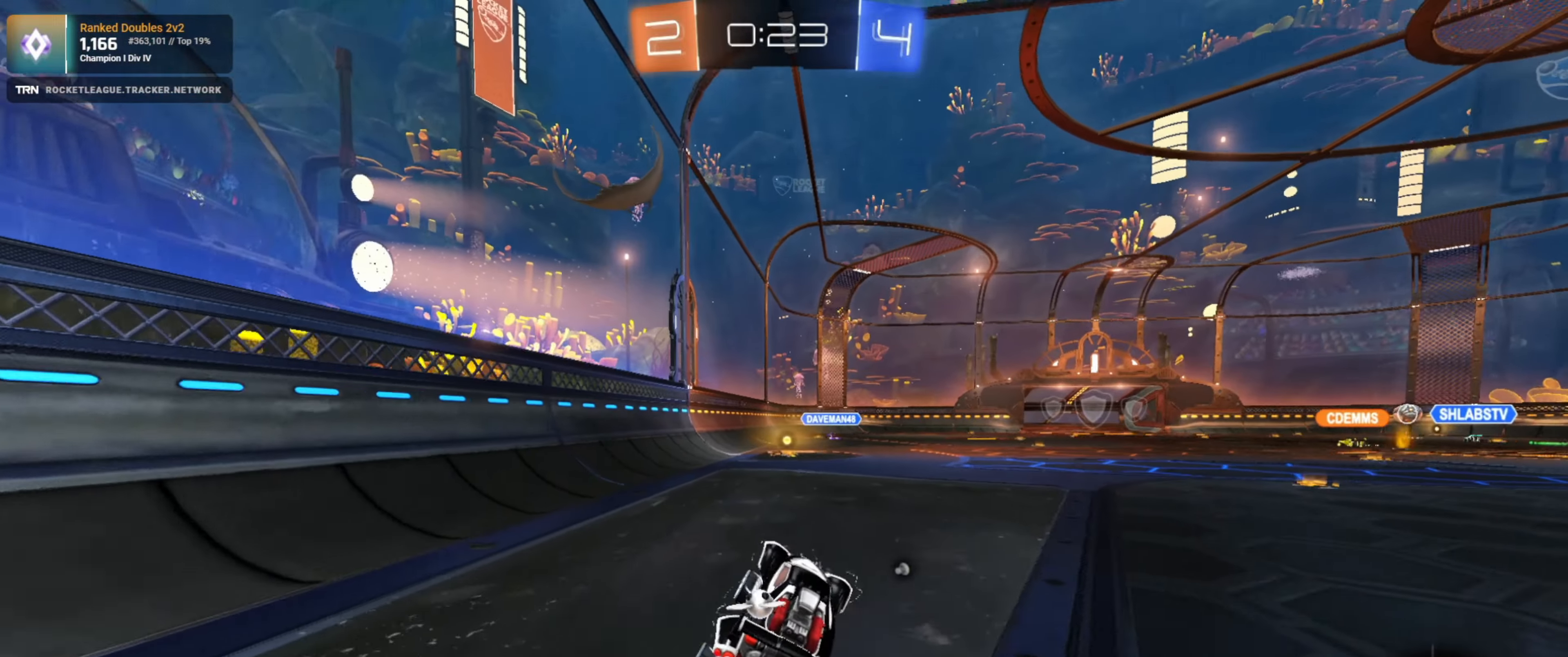
{"buttons": ["R2"], "left_stick": "center", "right_stick": "center", "events": [[50, "TRIANGLE", "down"], [133, "TRIANGLE", "up"], [216, "left_stick", "left"], [316, "left_stick", "center"]]}
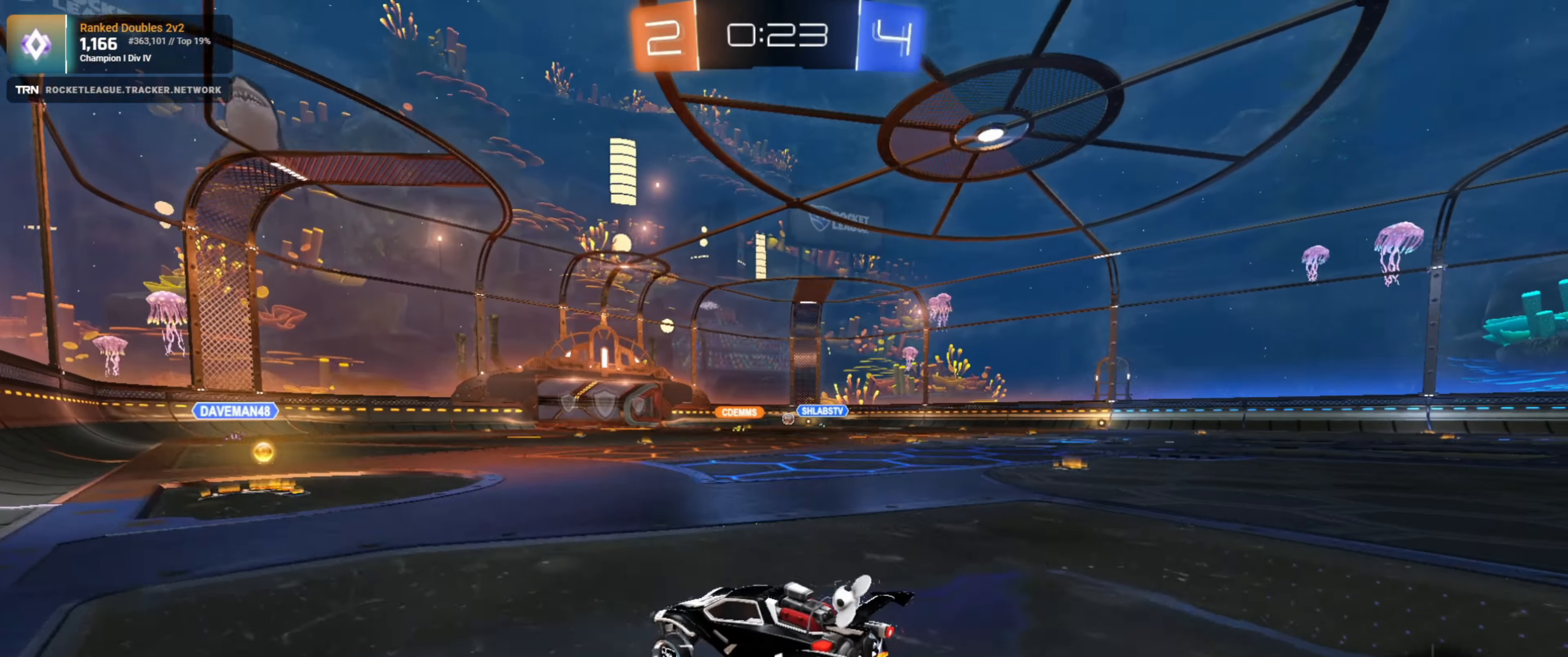
{"buttons": ["R1", "R2"], "left_stick": "right", "right_stick": "center", "events": [[266, "left_stick", "right"], [316, "L1", "down"], [433, "L1", "up"], [483, "R1", "down"]]}
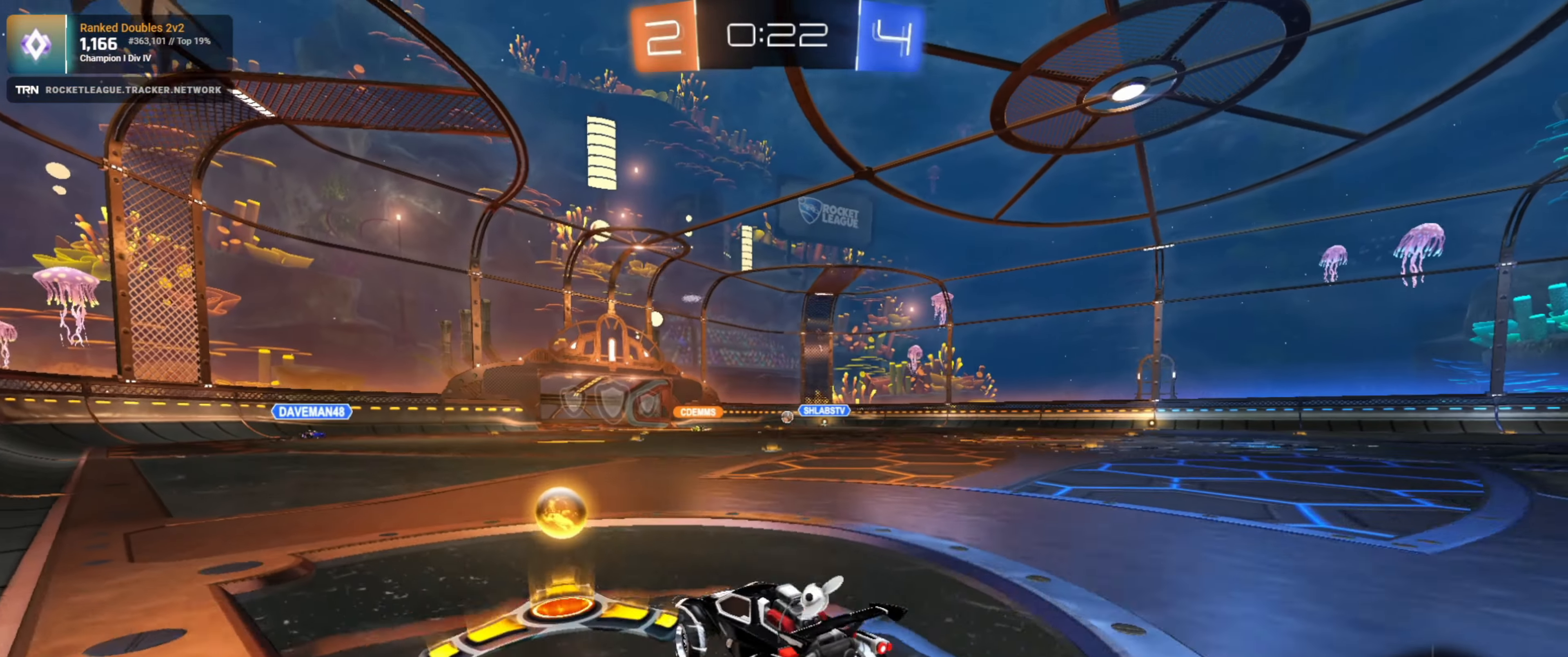
{"buttons": ["R2"], "left_stick": "center", "right_stick": "center", "events": [[50, "left_stick", "up"], [83, "CROSS", "down"], [83, "R1", "up"], [183, "CROSS", "up"], [233, "CROSS", "down"], [333, "CROSS", "up"], [366, "left_stick", "center"]]}
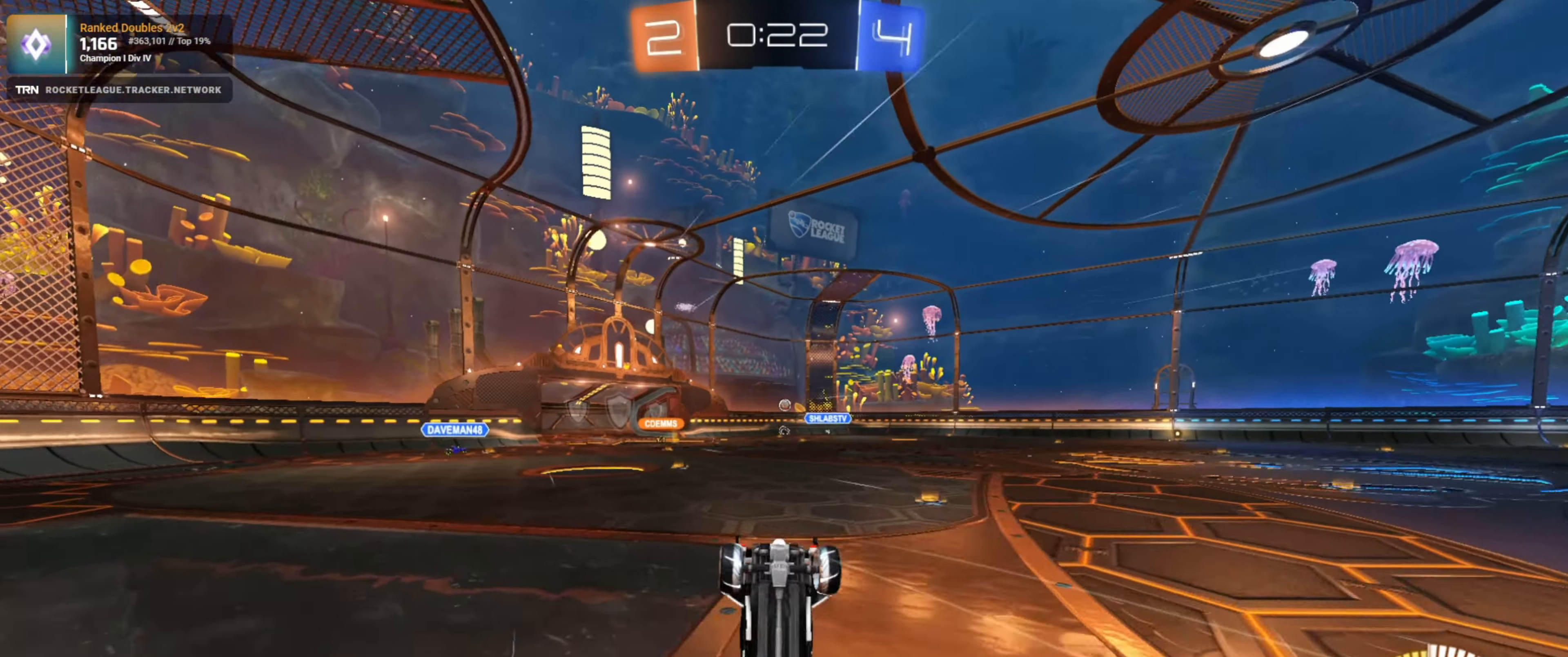
{"buttons": ["R2"], "left_stick": "center", "right_stick": "center", "events": []}
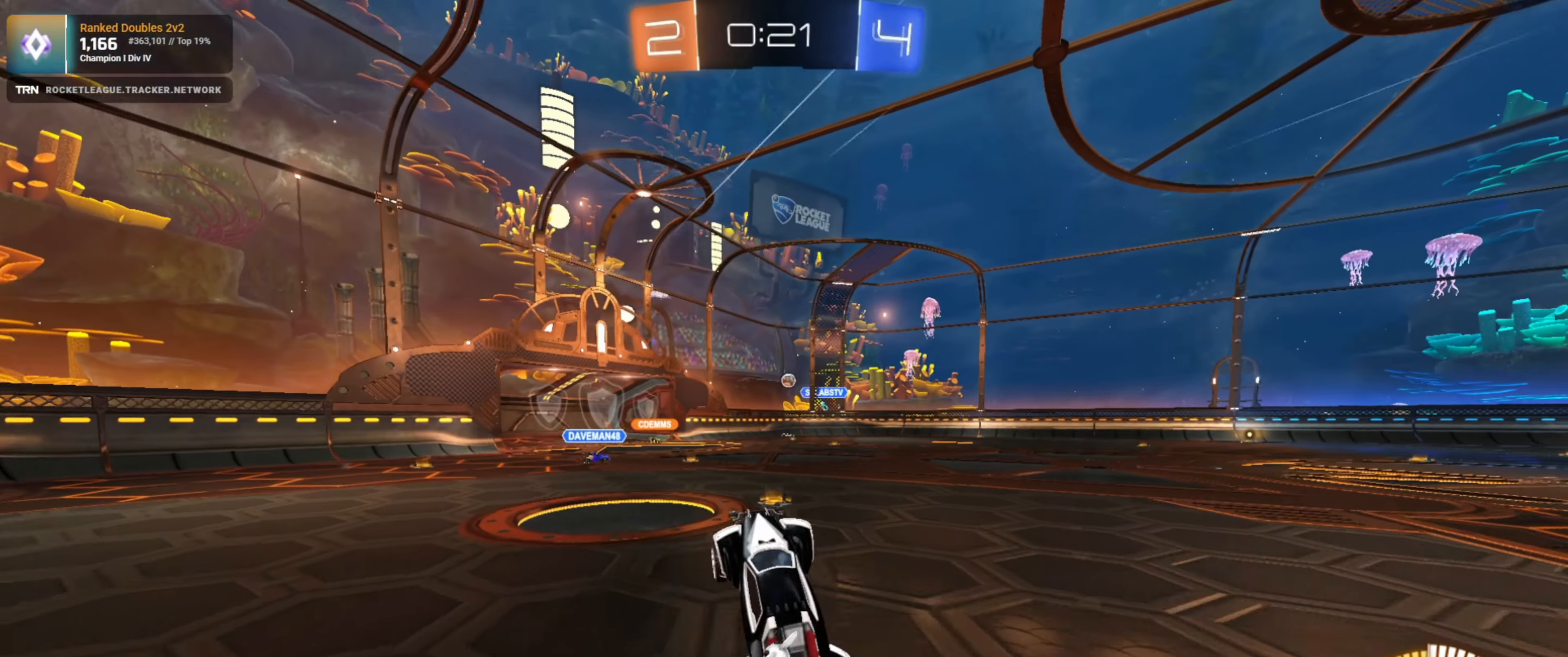
{"buttons": ["R2"], "left_stick": "center", "right_stick": "center", "events": []}
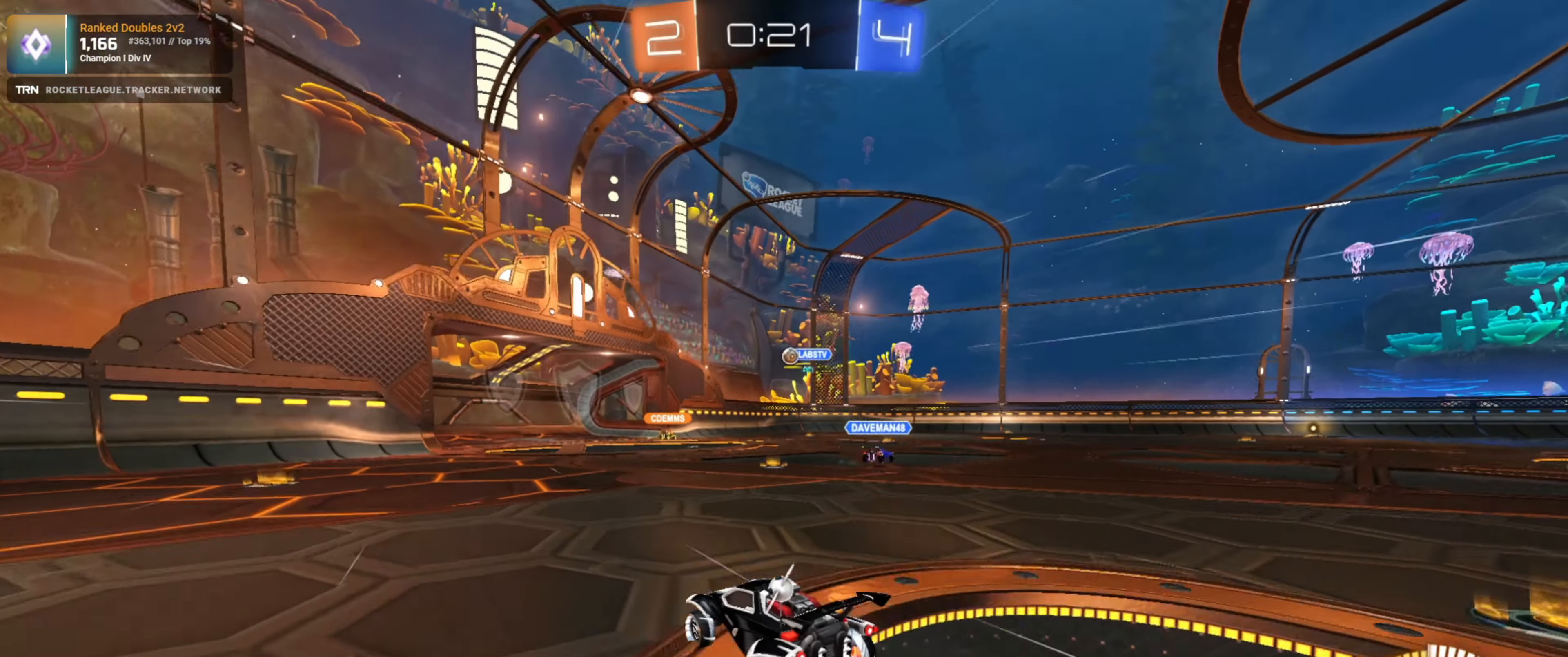
{"buttons": ["R2"], "left_stick": "right", "right_stick": "center", "events": [[166, "R2", "up"], [283, "left_stick", "down-right"], [333, "L2", "down"], [416, "left_stick", "right"], [450, "R2", "down"], [466, "L2", "up"]]}
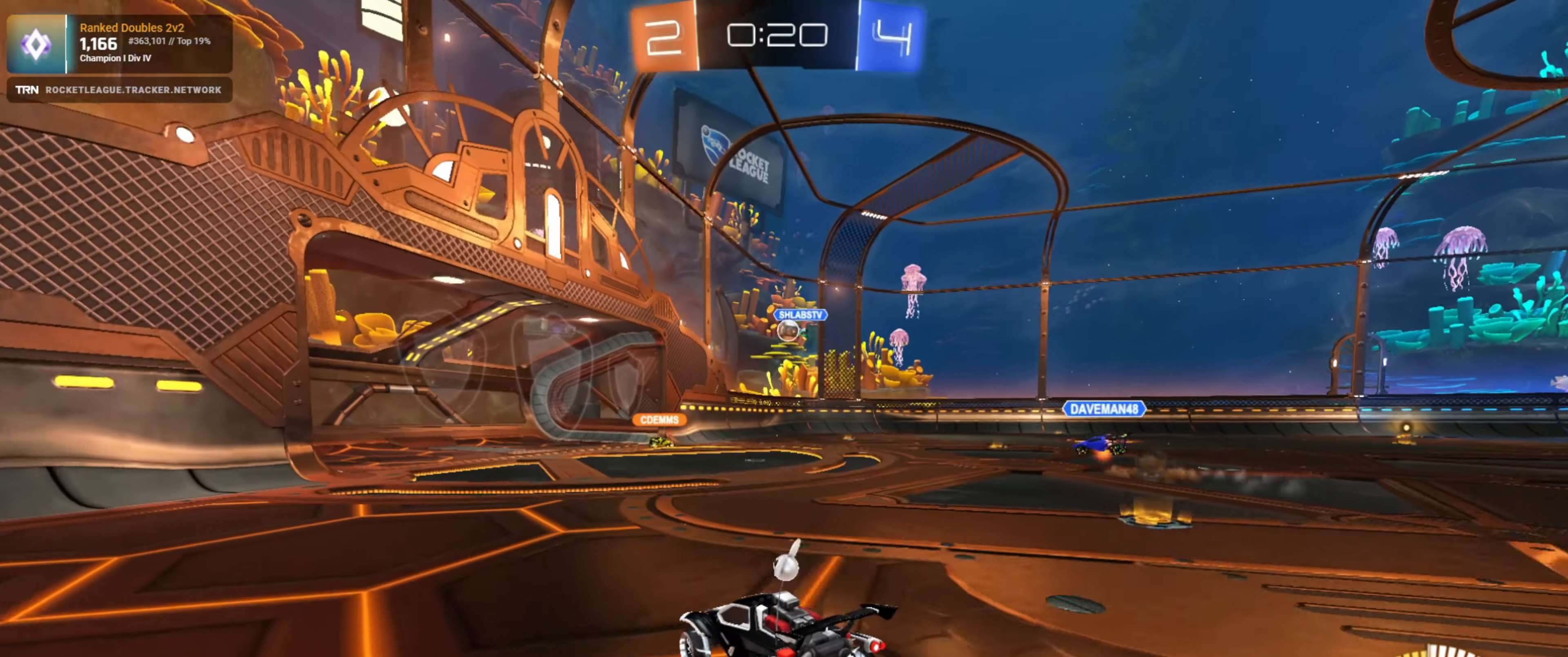
{"buttons": ["R2"], "left_stick": "center", "right_stick": "center", "events": [[116, "left_stick", "center"], [183, "left_stick", "down-right"], [333, "left_stick", "center"]]}
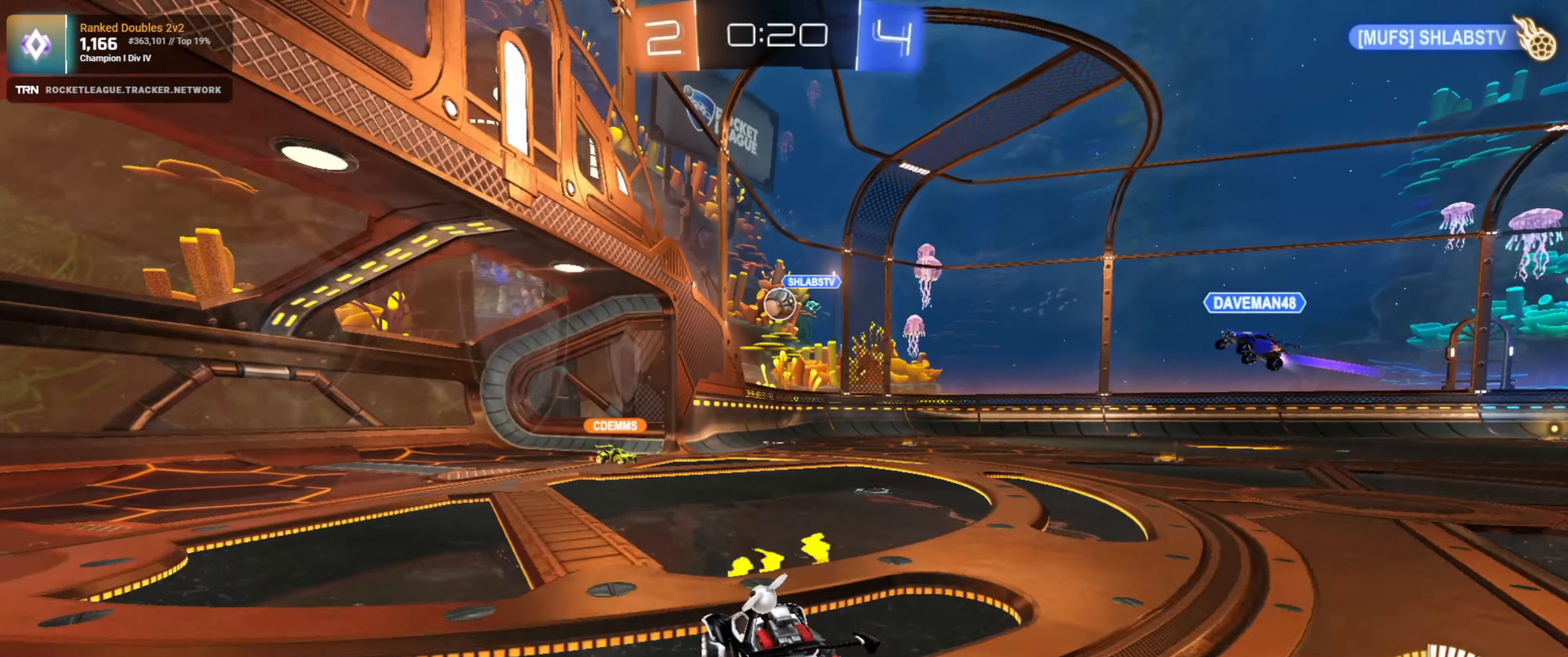
{"buttons": ["CROSS", "R1", "R2"], "left_stick": "down-right", "right_stick": "center", "events": [[33, "R1", "down"], [266, "left_stick", "down"], [300, "CROSS", "down"], [466, "left_stick", "down-right"]]}
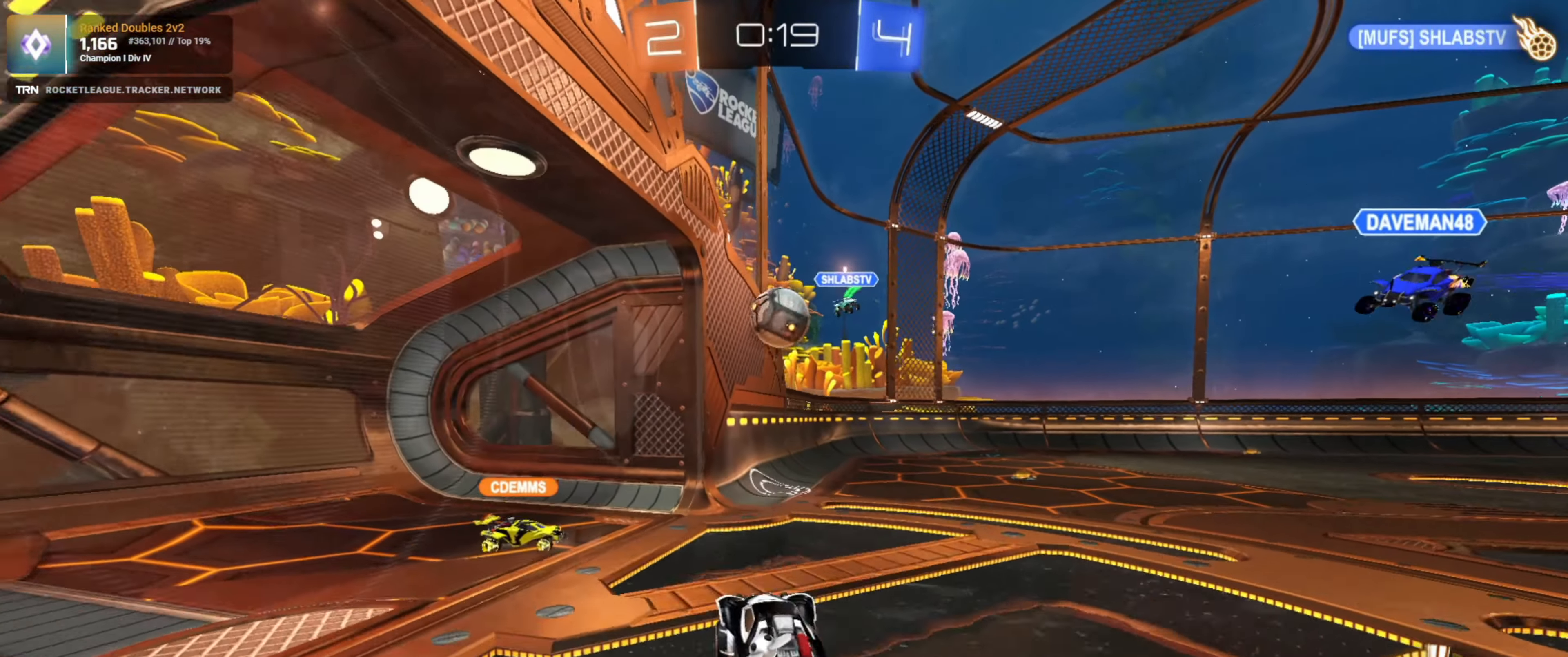
{"buttons": ["R2"], "left_stick": "up-right", "right_stick": "center", "events": [[16, "CROSS", "up"], [166, "left_stick", "up-right"], [366, "CROSS", "down"], [500, "CROSS", "up"], [500, "R1", "up"]]}
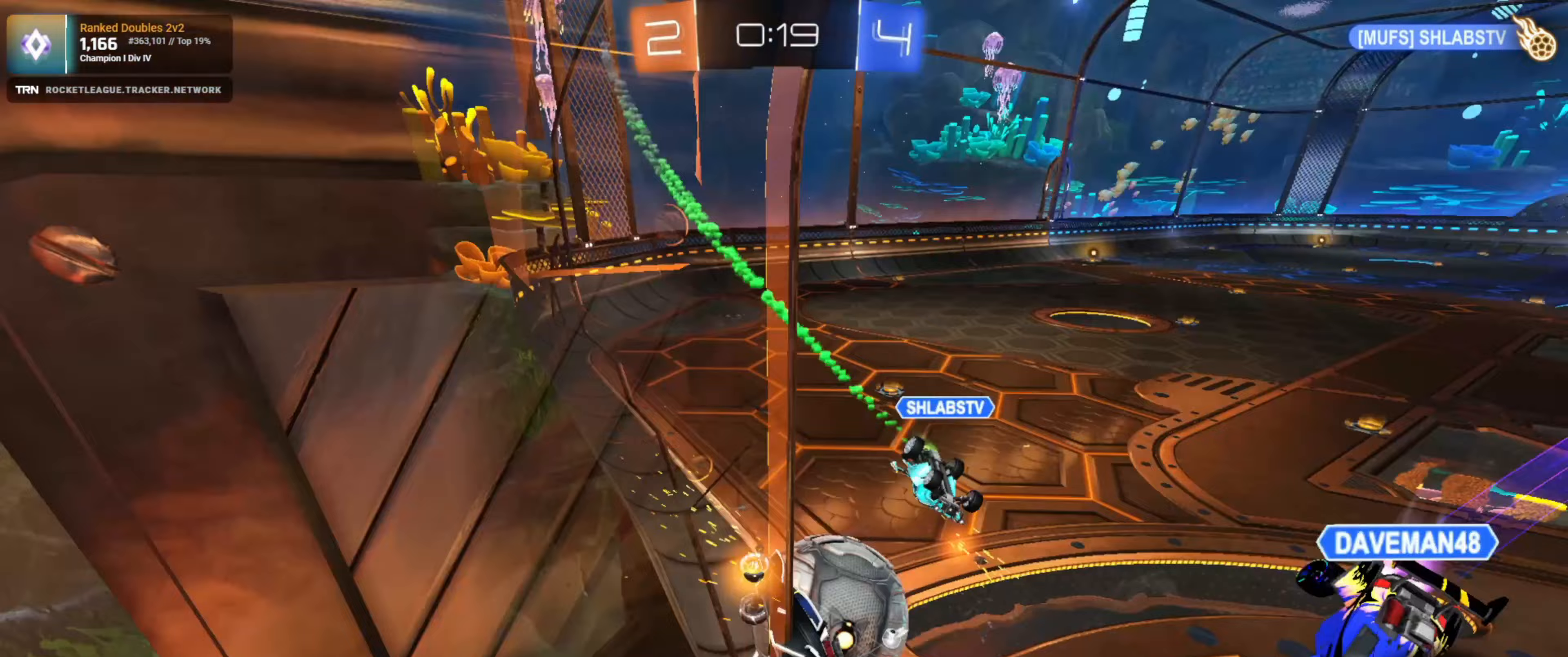
{"buttons": ["R2"], "left_stick": "center", "right_stick": "center", "events": [[250, "left_stick", "center"]]}
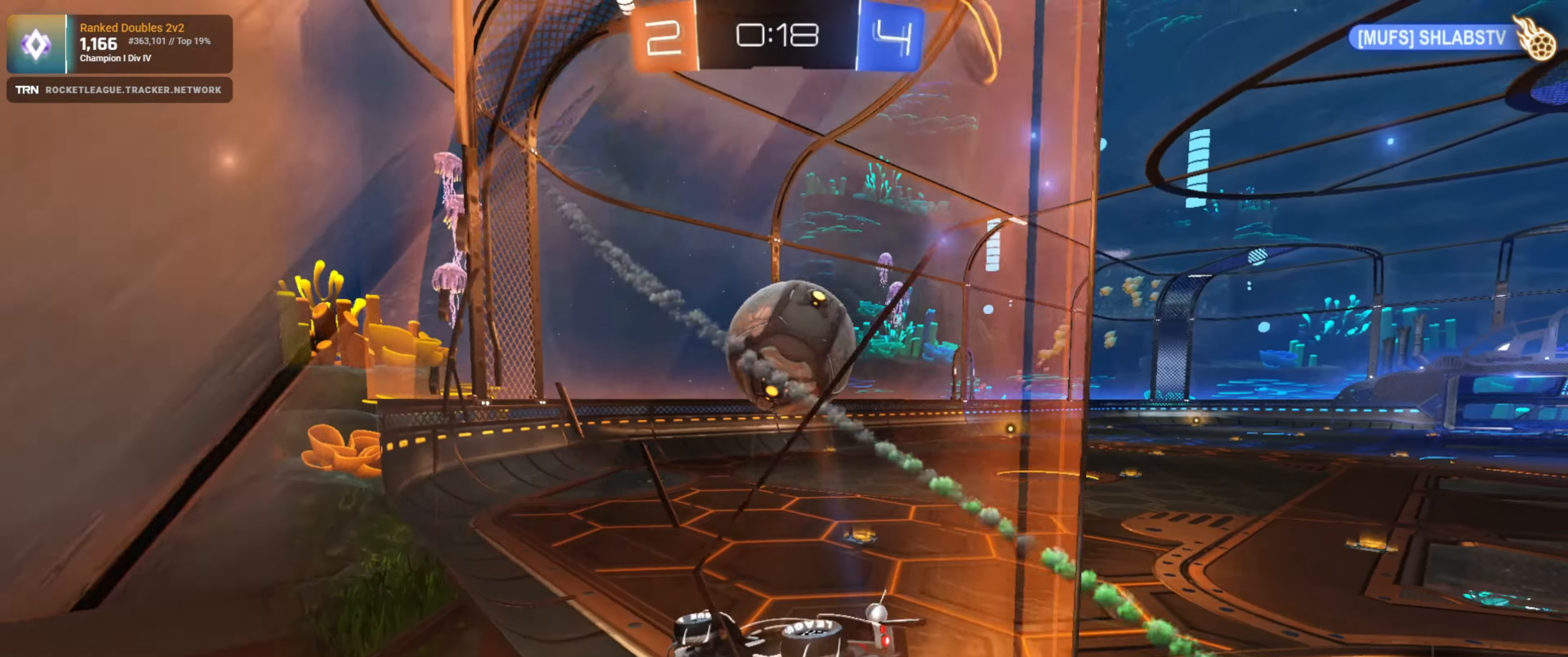
{"buttons": ["R1", "R2"], "left_stick": "center", "right_stick": "center", "events": [[100, "left_stick", "right"], [150, "left_stick", "down-right"], [283, "R1", "down"], [283, "left_stick", "center"]]}
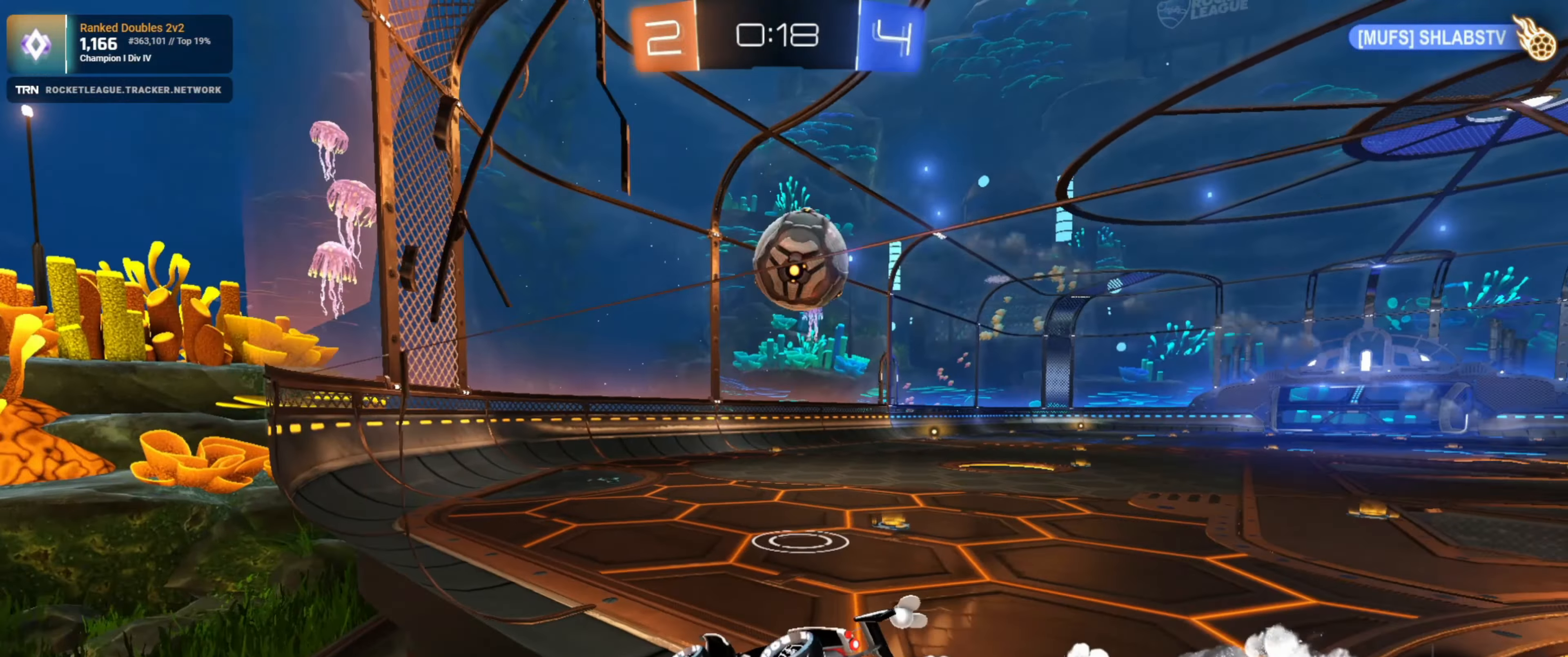
{"buttons": ["R1", "R2"], "left_stick": "center", "right_stick": "center", "events": [[33, "left_stick", "right"], [167, "left_stick", "center"], [217, "R1", "up"], [283, "left_stick", "right"], [333, "R1", "down"], [450, "left_stick", "center"]]}